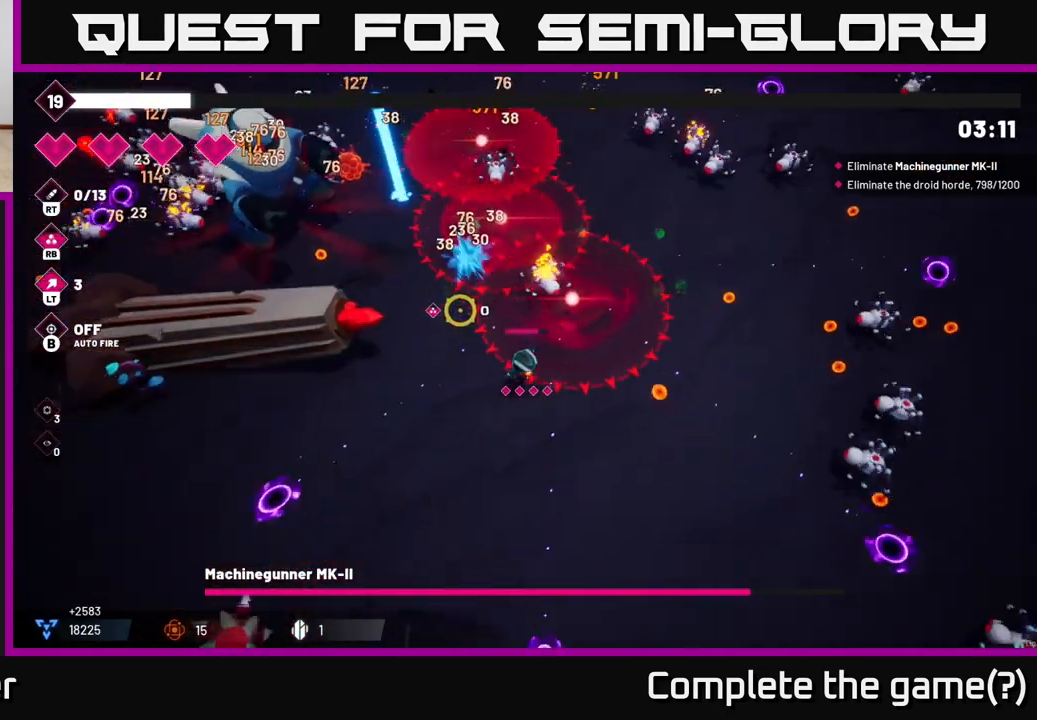
Gameplay with a controller (Xbox layout); each line is a JSON object with the inputs held at the frame after it. "events" lists button and stick changes between this image and that frame as [ms after this image, input, new state], when the widget could be followed in between.
{"buttons": ["R2"], "left_stick": "left", "right_stick": "up-left", "events": [[267, "left_stick", "down"], [350, "left_stick", "right"], [483, "left_stick", "left"]]}
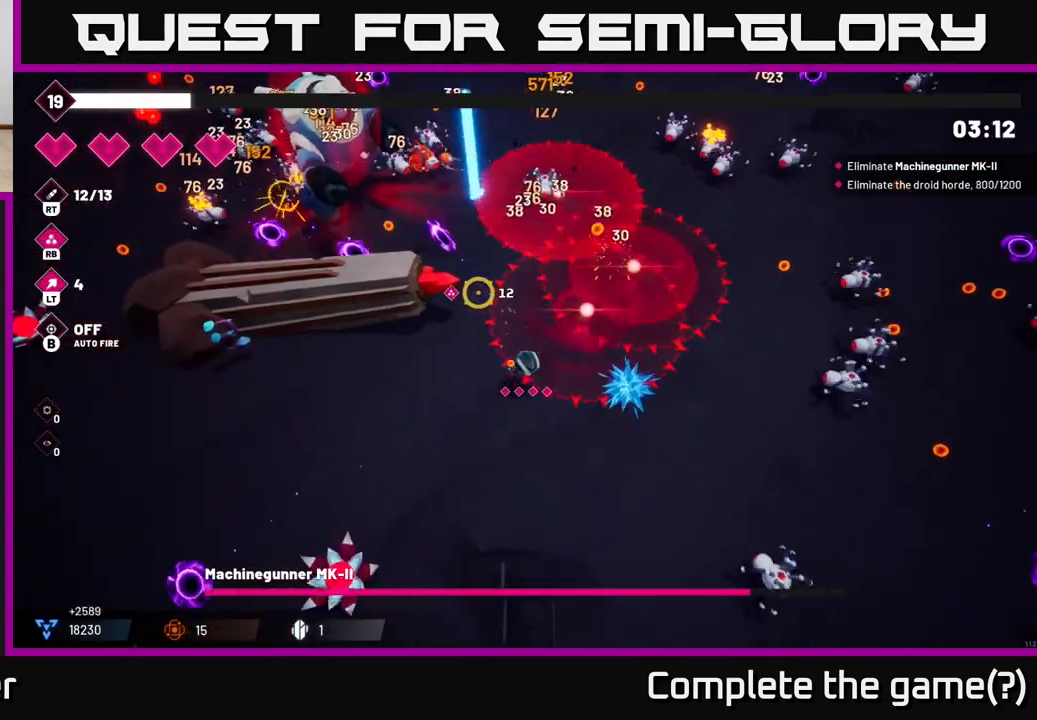
{"buttons": [], "left_stick": "left", "right_stick": "up-left", "events": [[67, "R2", "up"]]}
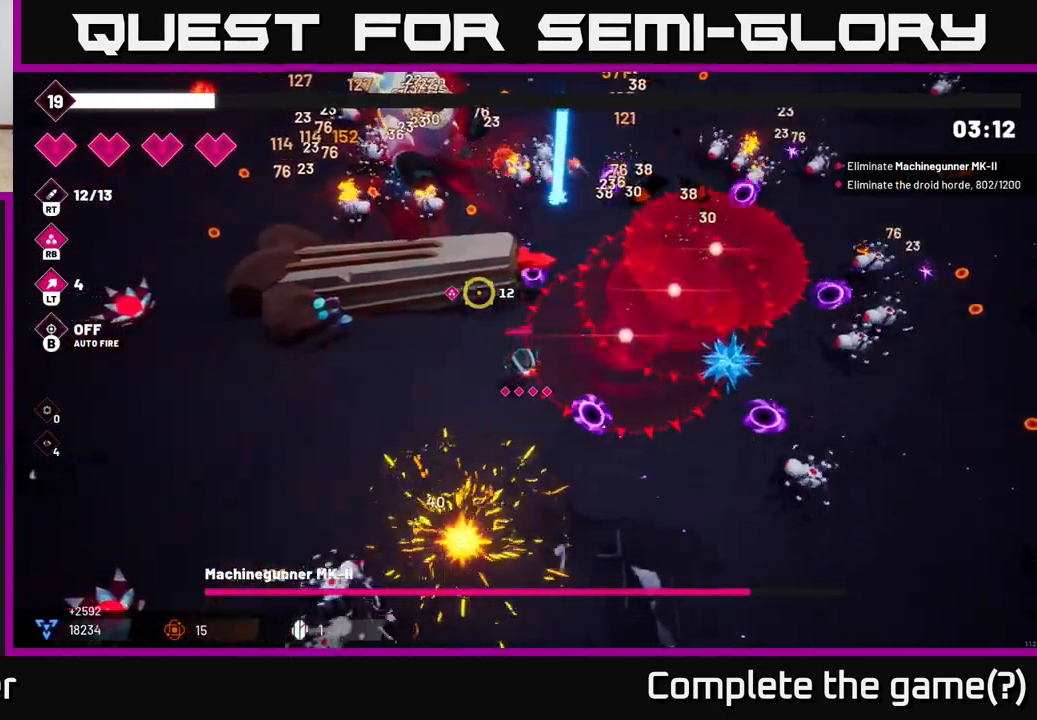
{"buttons": [], "left_stick": "left", "right_stick": "up", "events": [[17, "L2", "down"], [167, "L2", "up"], [200, "right_stick", "up"]]}
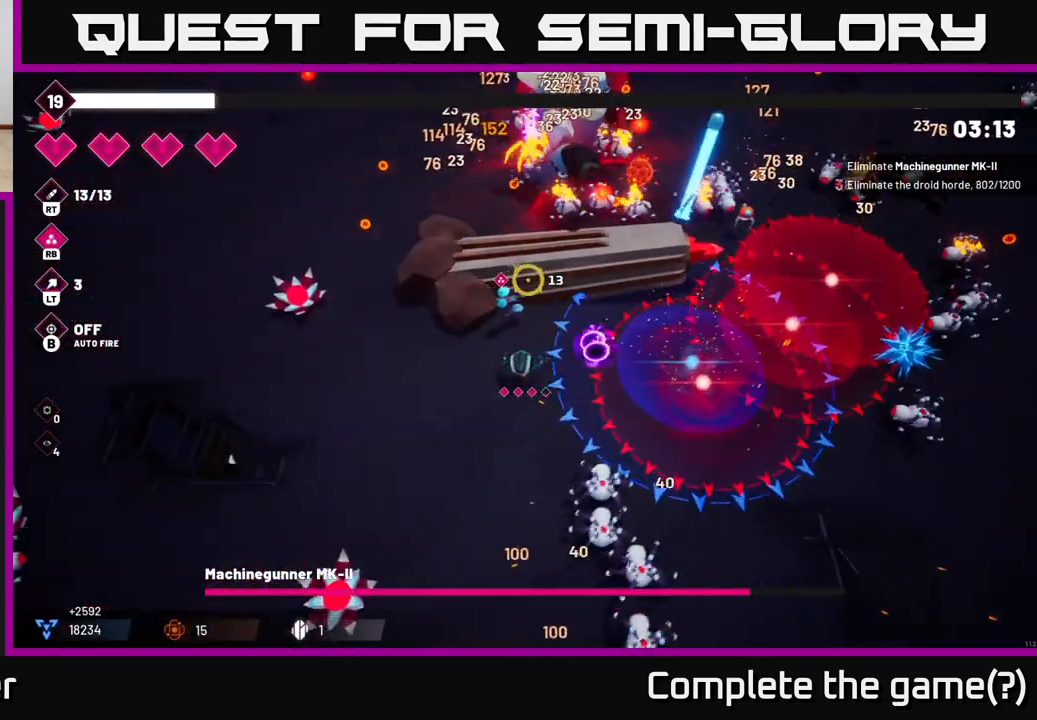
{"buttons": [], "left_stick": "left", "right_stick": "up-left", "events": [[183, "right_stick", "up-left"], [317, "R2", "down"], [450, "R2", "up"]]}
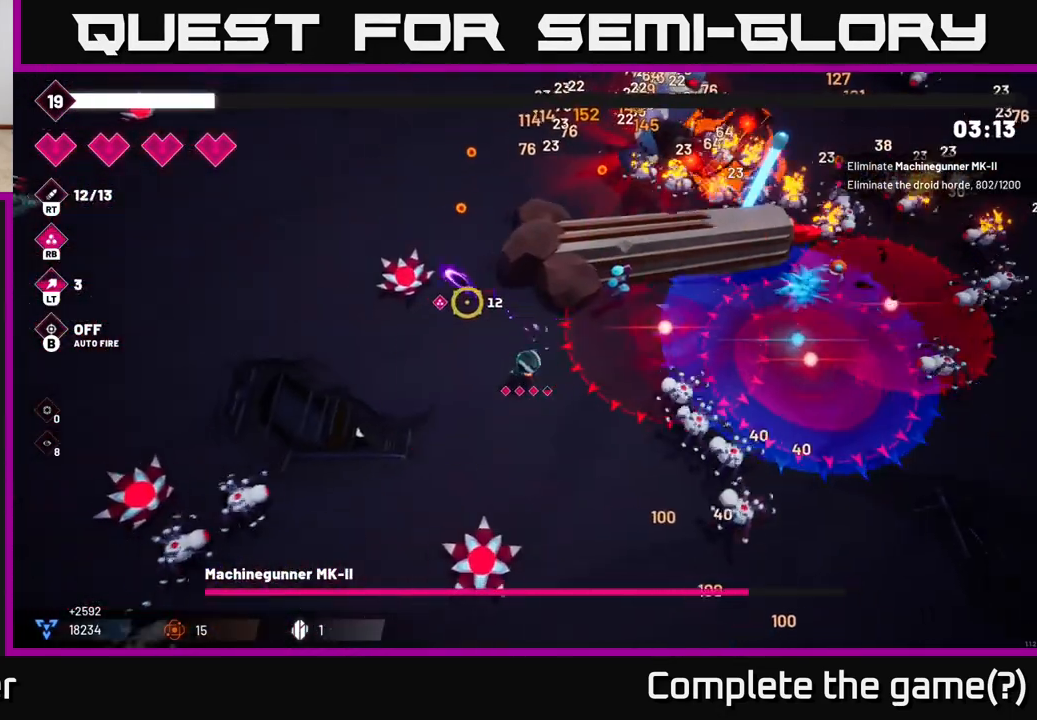
{"buttons": [], "left_stick": "up", "right_stick": "up", "events": [[100, "right_stick", "up"], [200, "left_stick", "up-left"], [333, "L2", "down"], [367, "left_stick", "up"], [500, "L2", "up"]]}
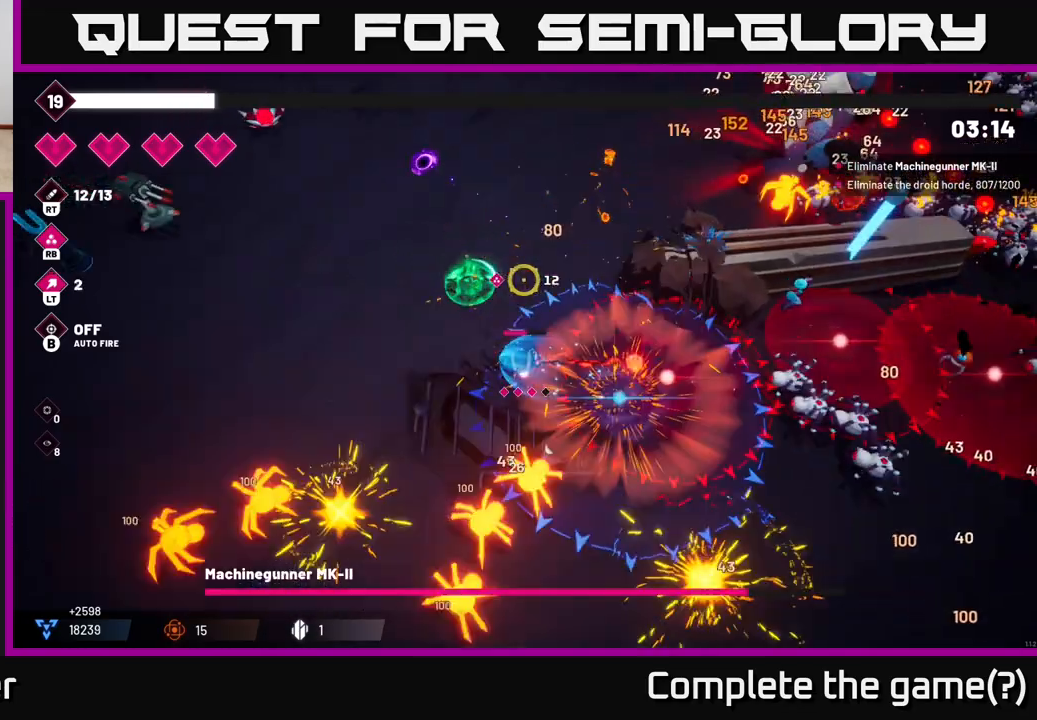
{"buttons": [], "left_stick": "up-left", "right_stick": "right", "events": [[333, "left_stick", "up-left"], [417, "right_stick", "right"]]}
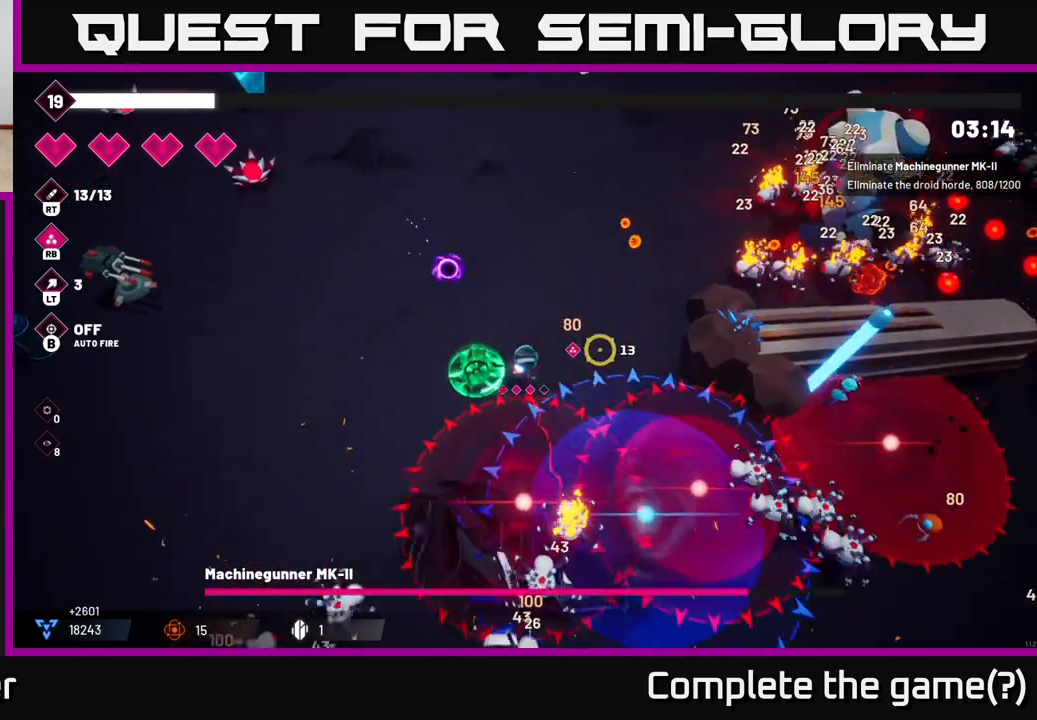
{"buttons": ["R2"], "left_stick": "up-right", "right_stick": "right", "events": [[83, "left_stick", "up"], [183, "left_stick", "up-right"], [450, "R2", "down"]]}
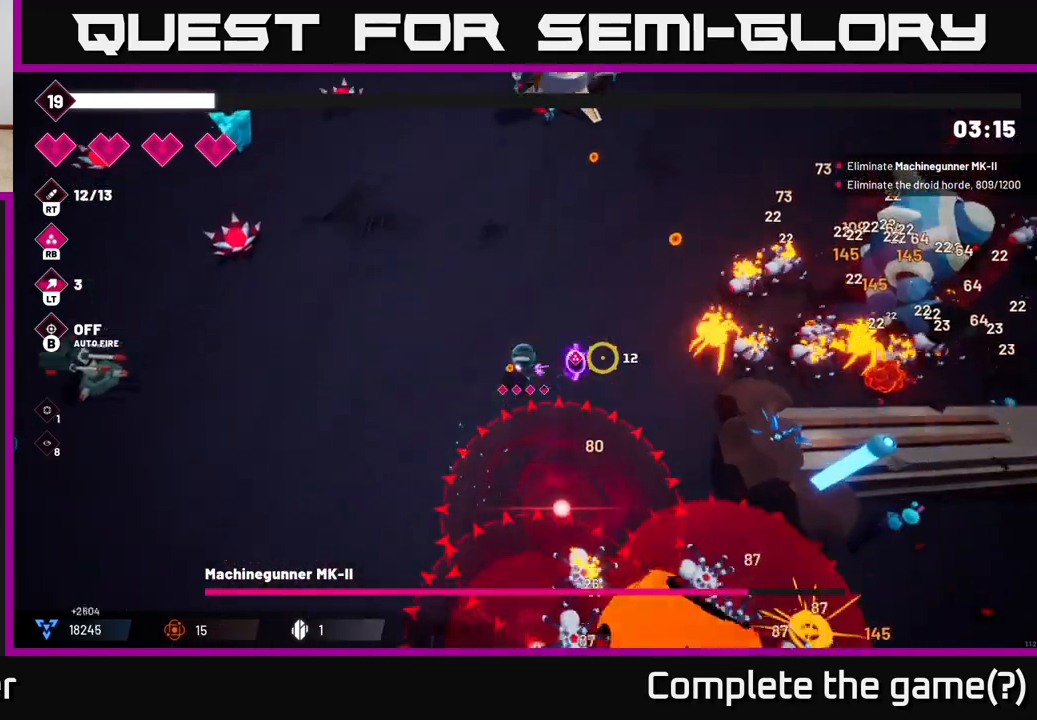
{"buttons": ["R2"], "left_stick": "up-right", "right_stick": "right", "events": []}
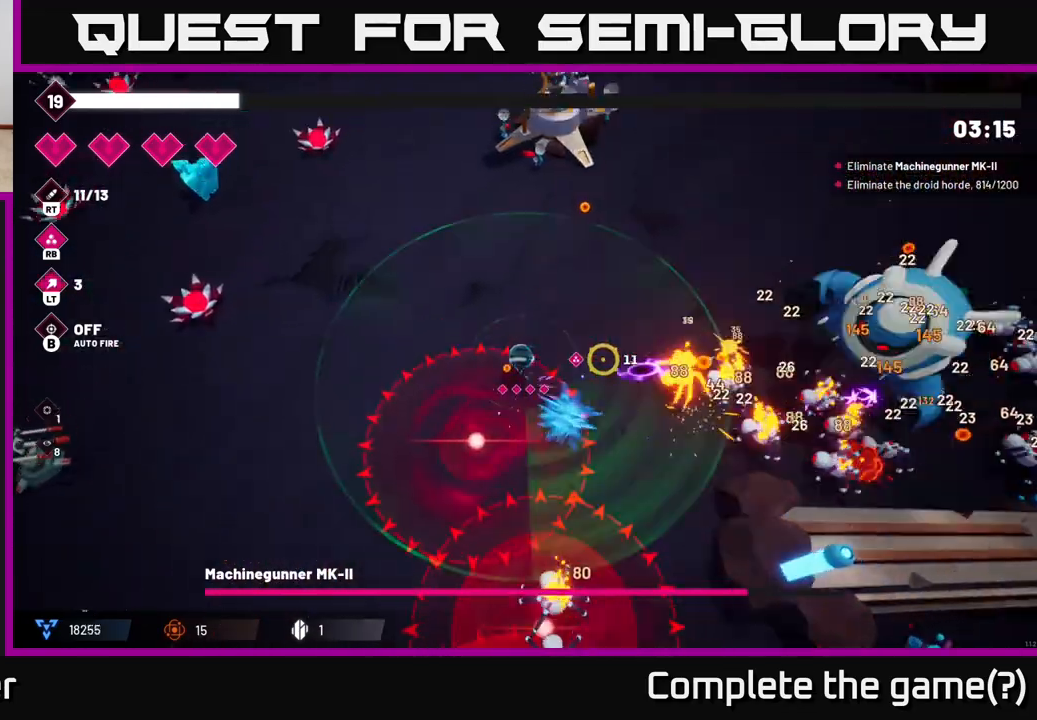
{"buttons": ["R2"], "left_stick": "up-right", "right_stick": "right", "events": []}
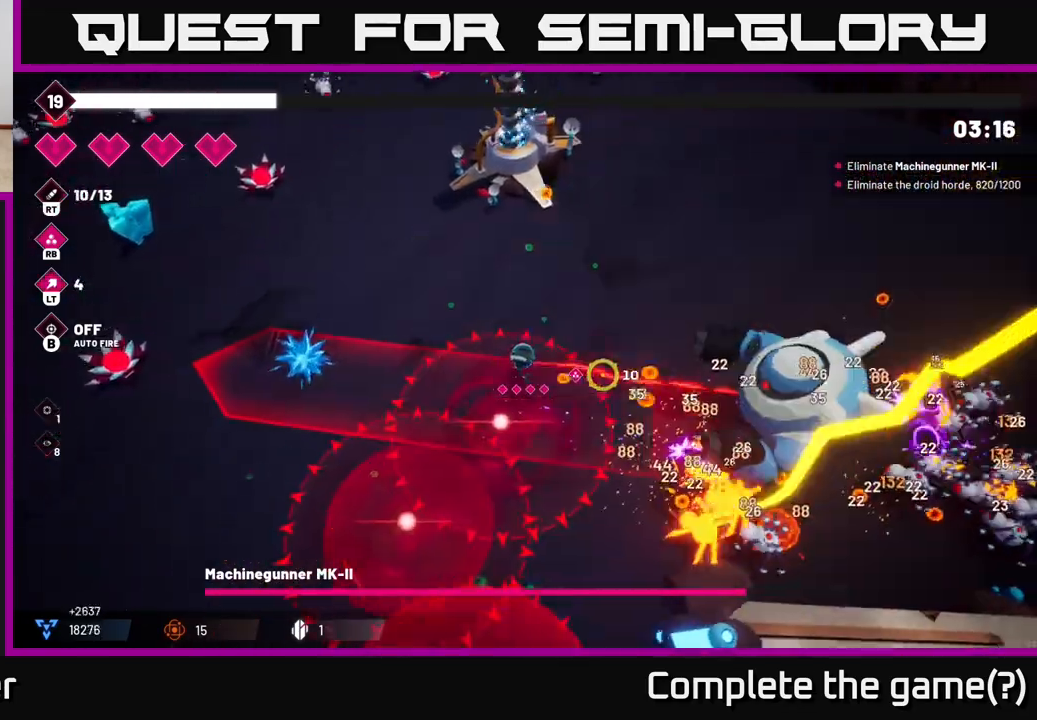
{"buttons": ["R2"], "left_stick": "up-right", "right_stick": "down-right", "events": [[167, "right_stick", "down-right"]]}
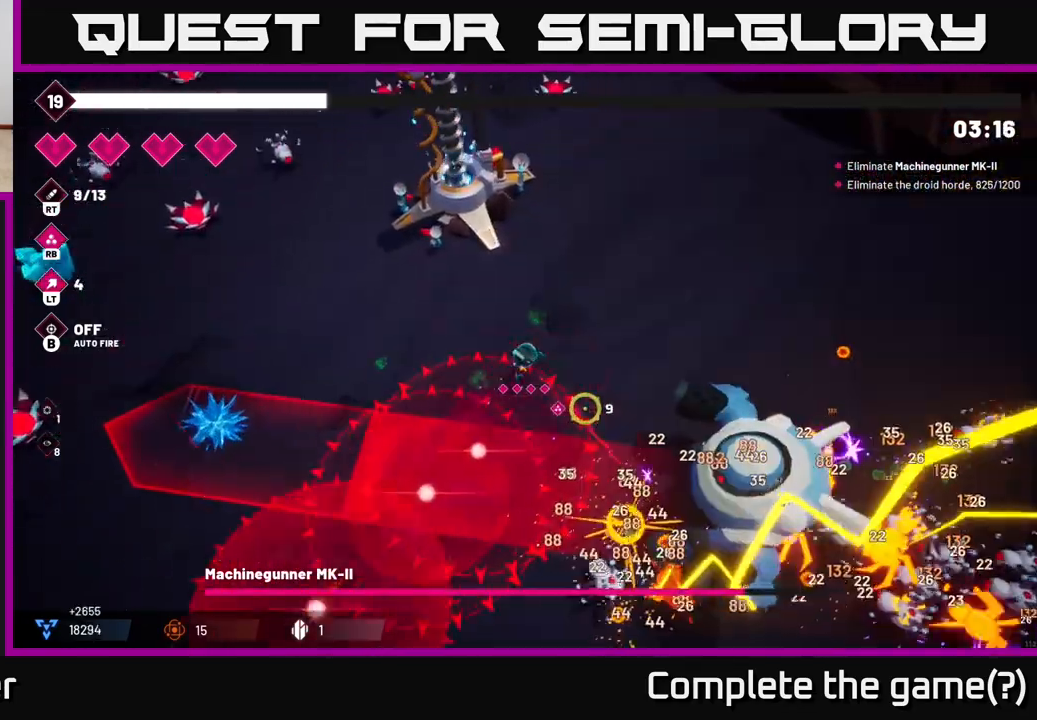
{"buttons": ["R2"], "left_stick": "right", "right_stick": "down-right", "events": [[183, "left_stick", "right"]]}
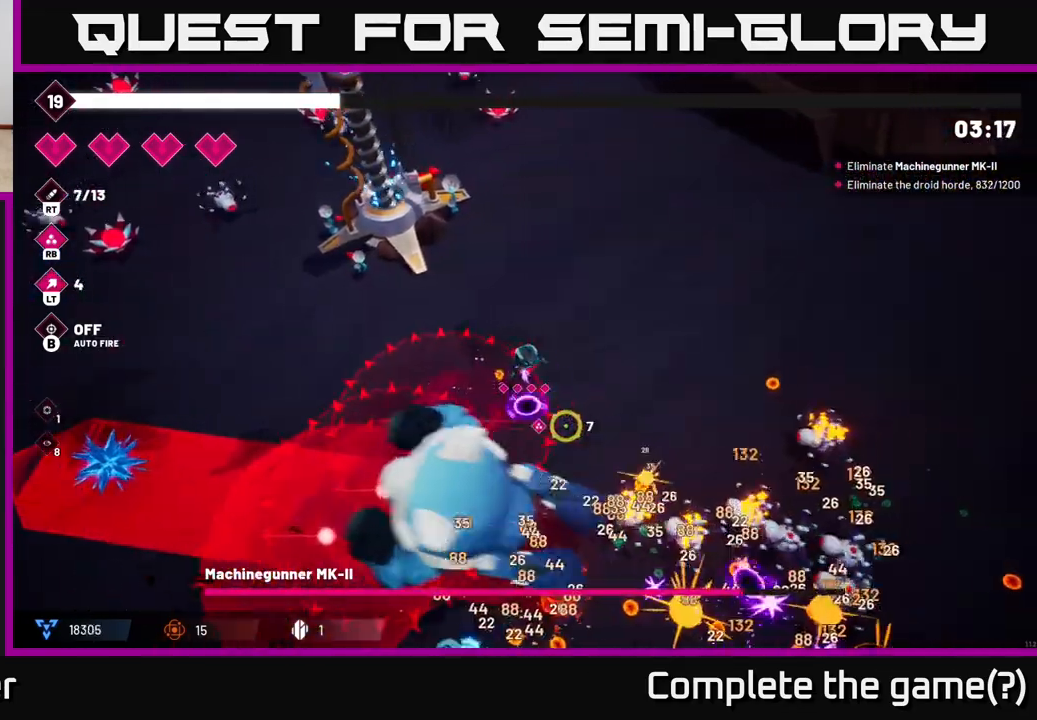
{"buttons": ["R2"], "left_stick": "right", "right_stick": "down", "events": [[83, "right_stick", "down"], [217, "R2", "up"], [483, "R2", "down"]]}
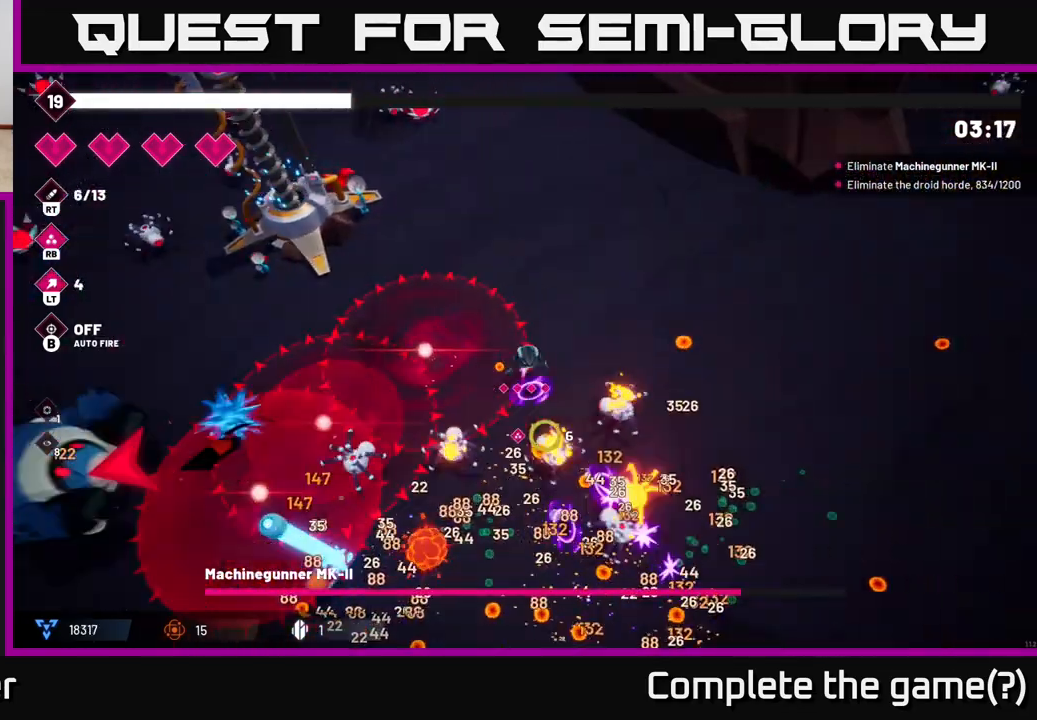
{"buttons": ["R2"], "left_stick": "down-right", "right_stick": "down-left", "events": [[17, "left_stick", "up-right"], [117, "R2", "up"], [367, "R2", "down"], [367, "left_stick", "right"], [367, "right_stick", "down-left"], [483, "left_stick", "down-right"]]}
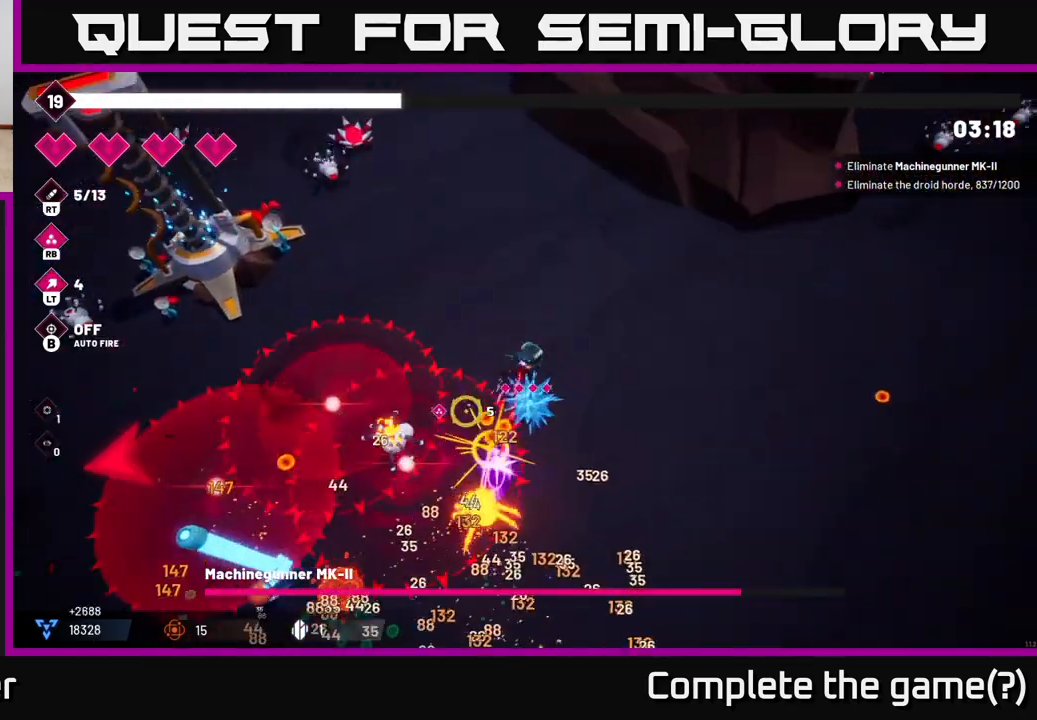
{"buttons": [], "left_stick": "down", "right_stick": "left", "events": [[33, "R2", "up"], [167, "left_stick", "down"], [167, "right_stick", "left"], [333, "R2", "down"], [467, "R2", "up"]]}
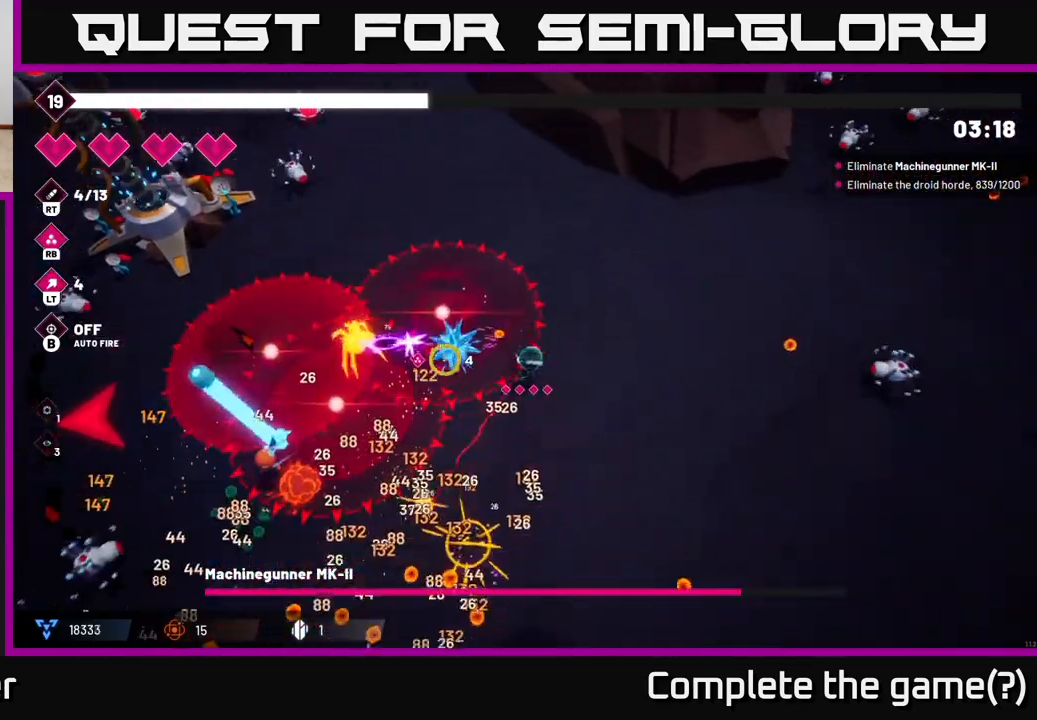
{"buttons": [], "left_stick": "down-left", "right_stick": "left", "events": [[417, "left_stick", "down-left"]]}
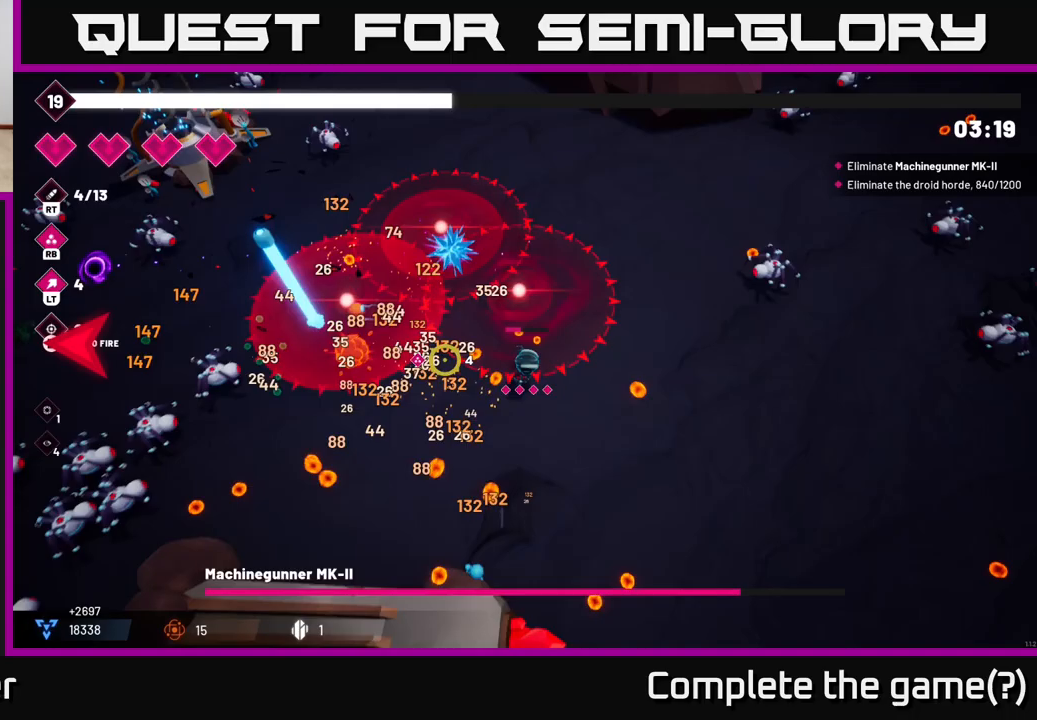
{"buttons": [], "left_stick": "left", "right_stick": "left", "events": [[300, "left_stick", "left"]]}
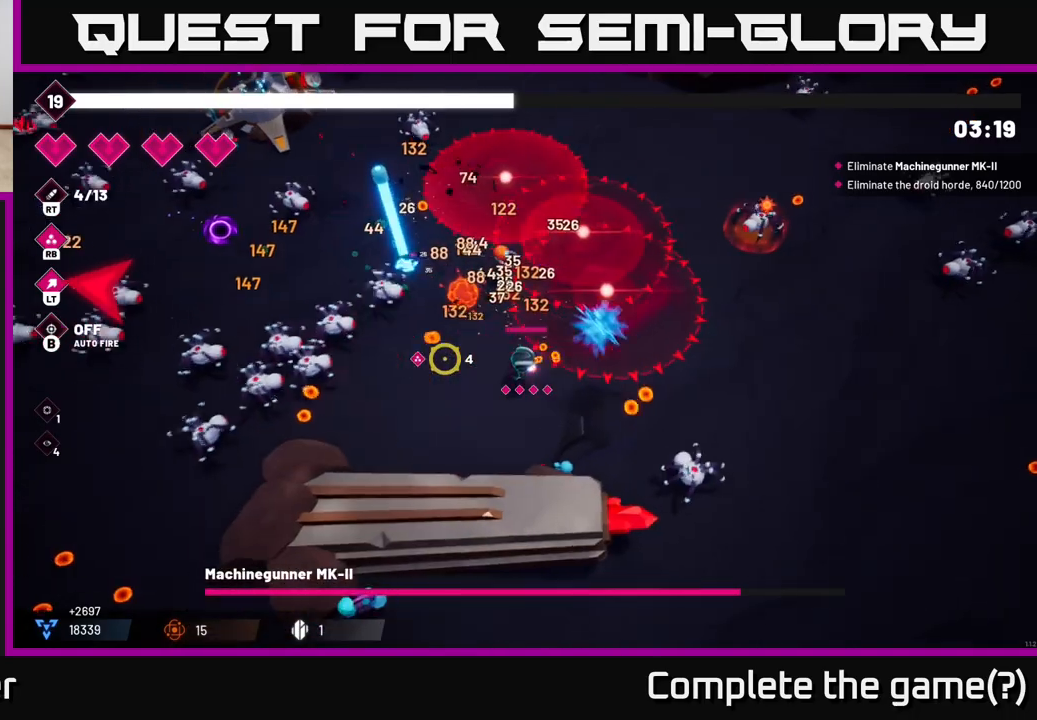
{"buttons": ["L2"], "left_stick": "left", "right_stick": "left", "events": [[217, "R2", "down"], [383, "R2", "up"], [483, "L2", "down"]]}
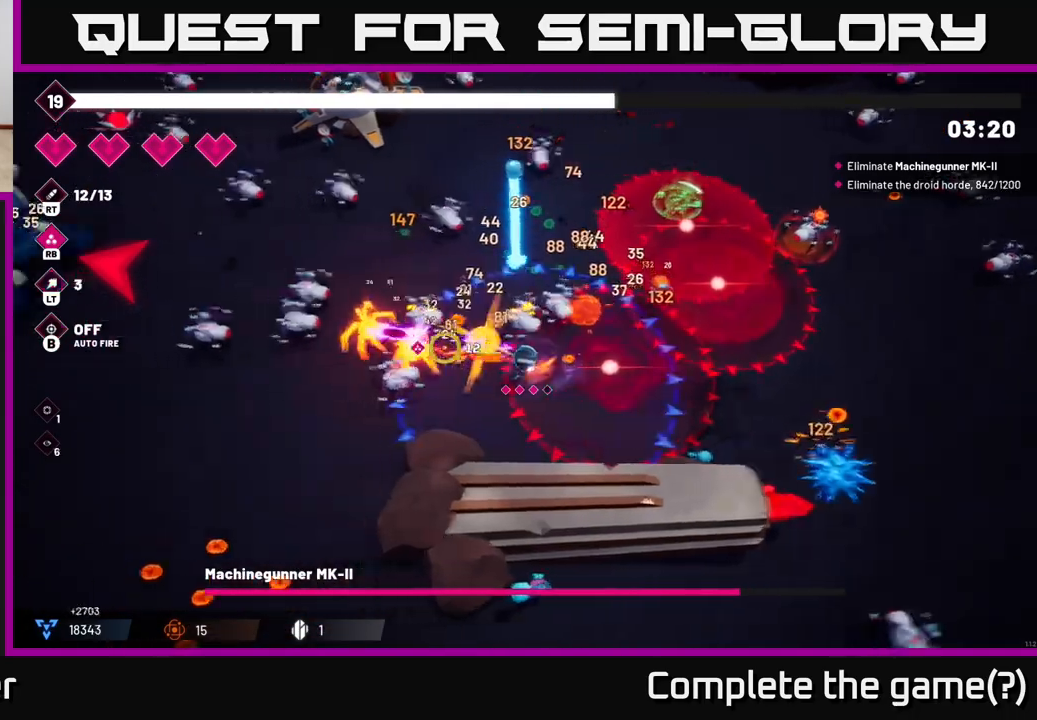
{"buttons": ["R2"], "left_stick": "down-left", "right_stick": "up-left", "events": [[167, "L2", "up"], [183, "right_stick", "up-left"], [267, "left_stick", "down-left"], [433, "R2", "down"]]}
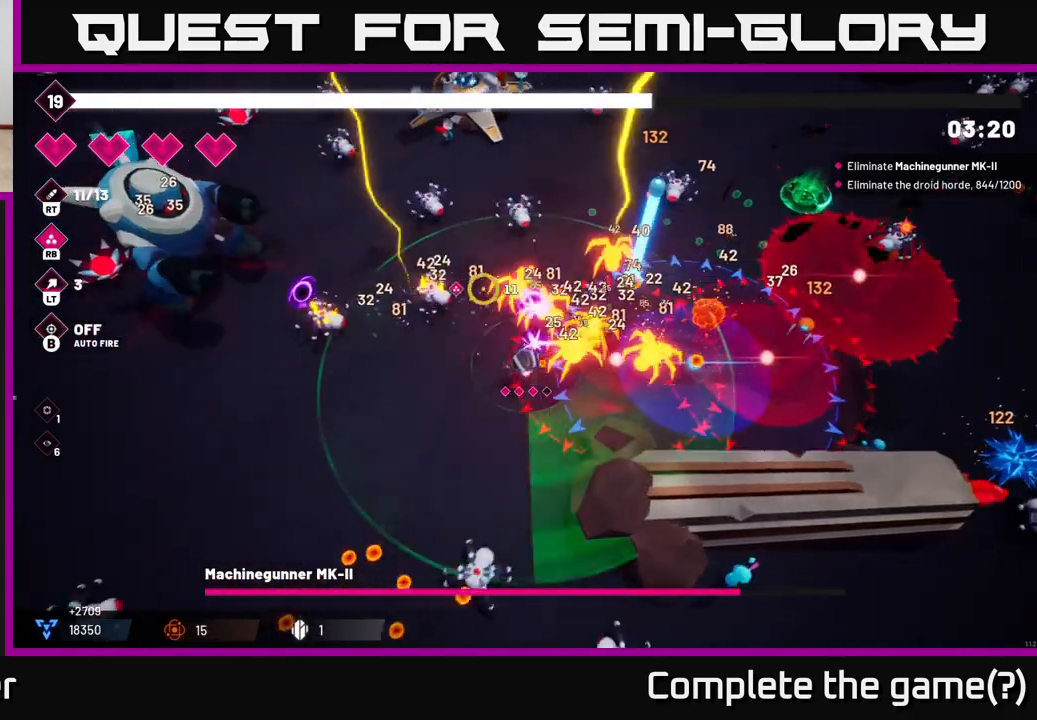
{"buttons": [], "left_stick": "left", "right_stick": "up-left", "events": [[100, "R2", "up"], [200, "left_stick", "left"], [283, "right_stick", "up"], [450, "right_stick", "up-left"]]}
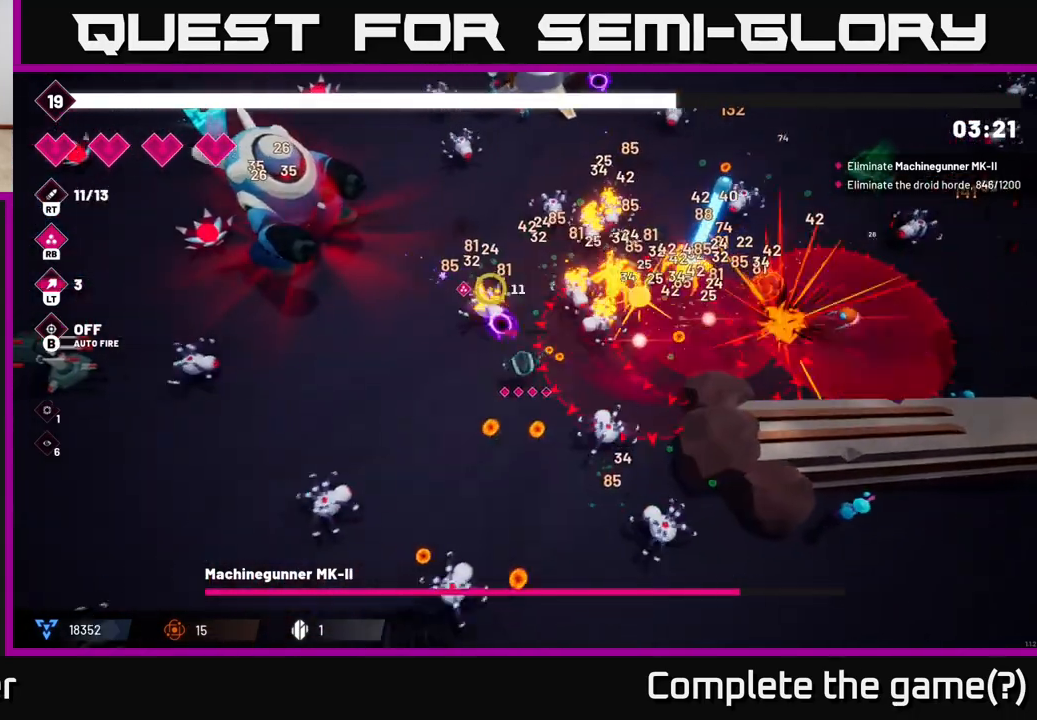
{"buttons": ["R2"], "left_stick": "left", "right_stick": "up-left", "events": [[117, "left_stick", "up-left"], [333, "left_stick", "left"], [350, "R2", "down"]]}
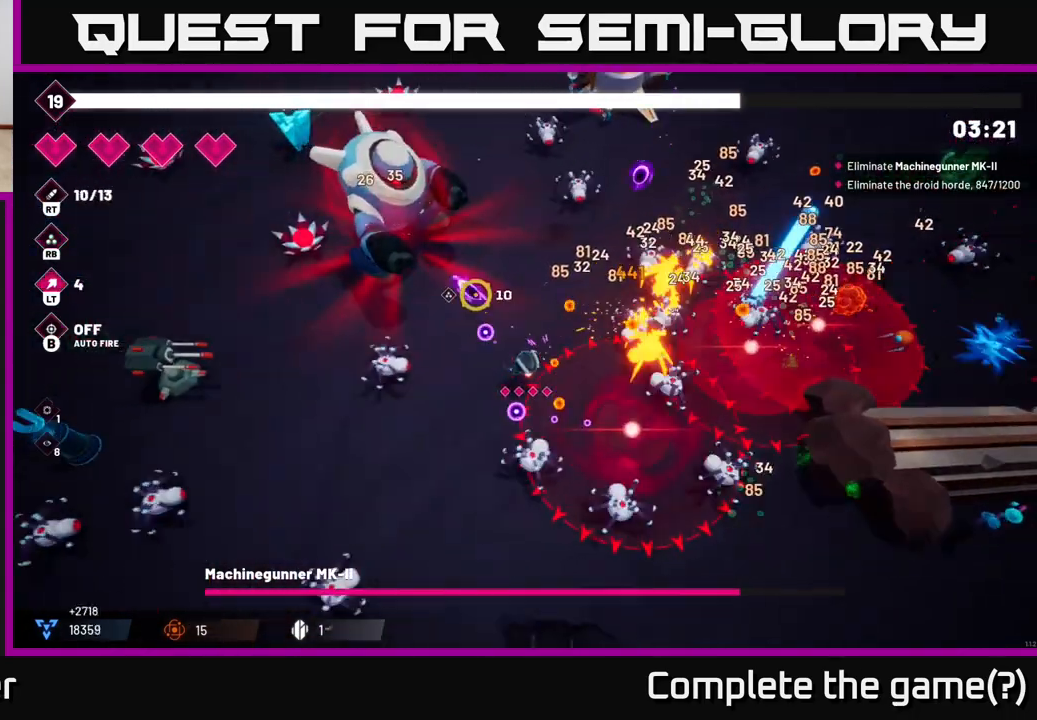
{"buttons": ["R2"], "left_stick": "up-left", "right_stick": "up", "events": [[83, "left_stick", "down-left"], [133, "L2", "down"], [267, "right_stick", "up"], [300, "L2", "up"], [433, "left_stick", "up-left"]]}
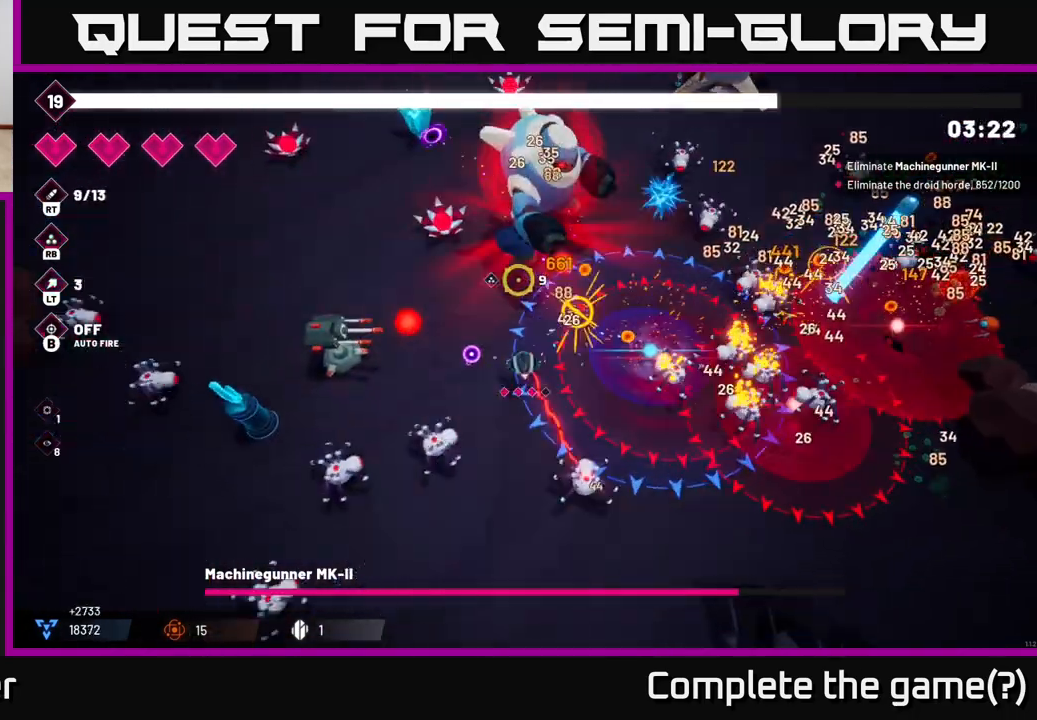
{"buttons": ["L2"], "left_stick": "up-left", "right_stick": "up", "events": [[250, "R2", "up"], [283, "left_stick", "left"], [467, "left_stick", "up-left"], [500, "L2", "down"]]}
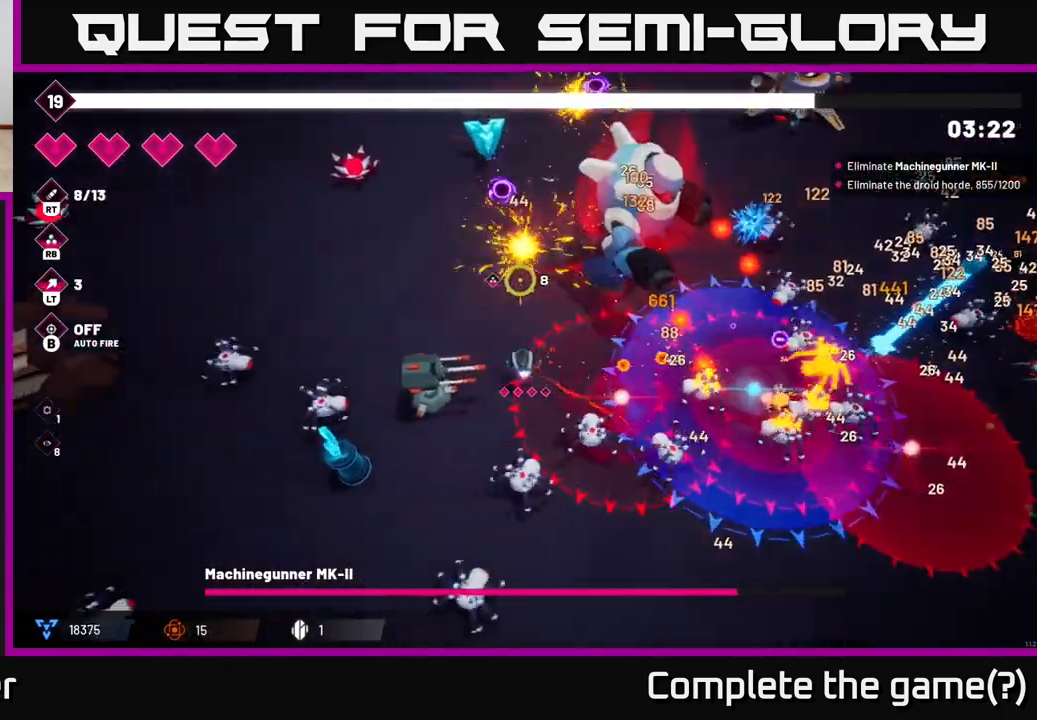
{"buttons": ["R2"], "left_stick": "up-left", "right_stick": "up-right", "events": [[200, "L2", "up"], [350, "R2", "down"], [500, "right_stick", "up-right"]]}
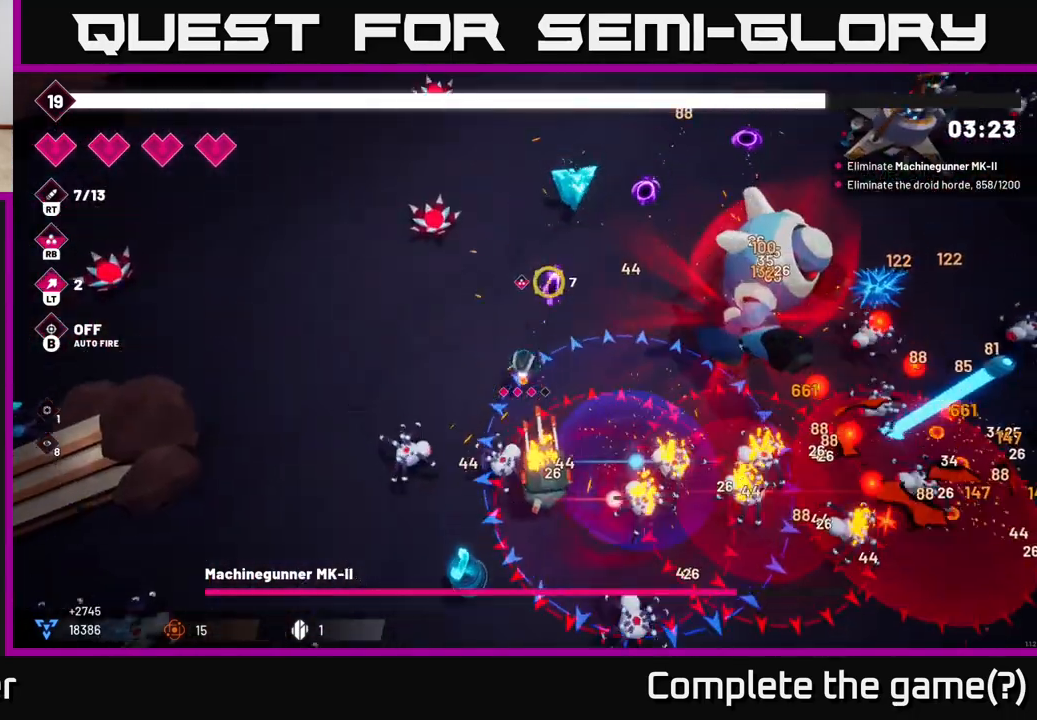
{"buttons": [], "left_stick": "up", "right_stick": "up-right", "events": [[100, "R2", "up"], [133, "left_stick", "up"], [217, "R2", "down"], [450, "R2", "up"]]}
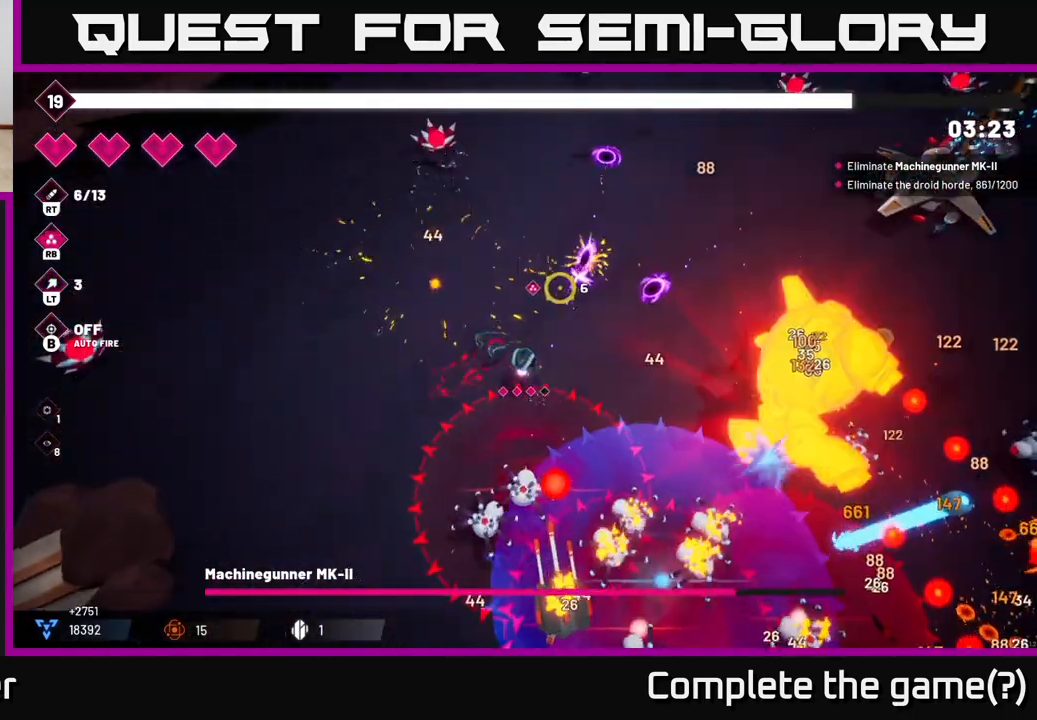
{"buttons": ["R2"], "left_stick": "up-right", "right_stick": "down-right", "events": [[50, "left_stick", "up-right"], [217, "left_stick", "up"], [383, "right_stick", "down-right"], [417, "R2", "down"], [450, "left_stick", "up-right"]]}
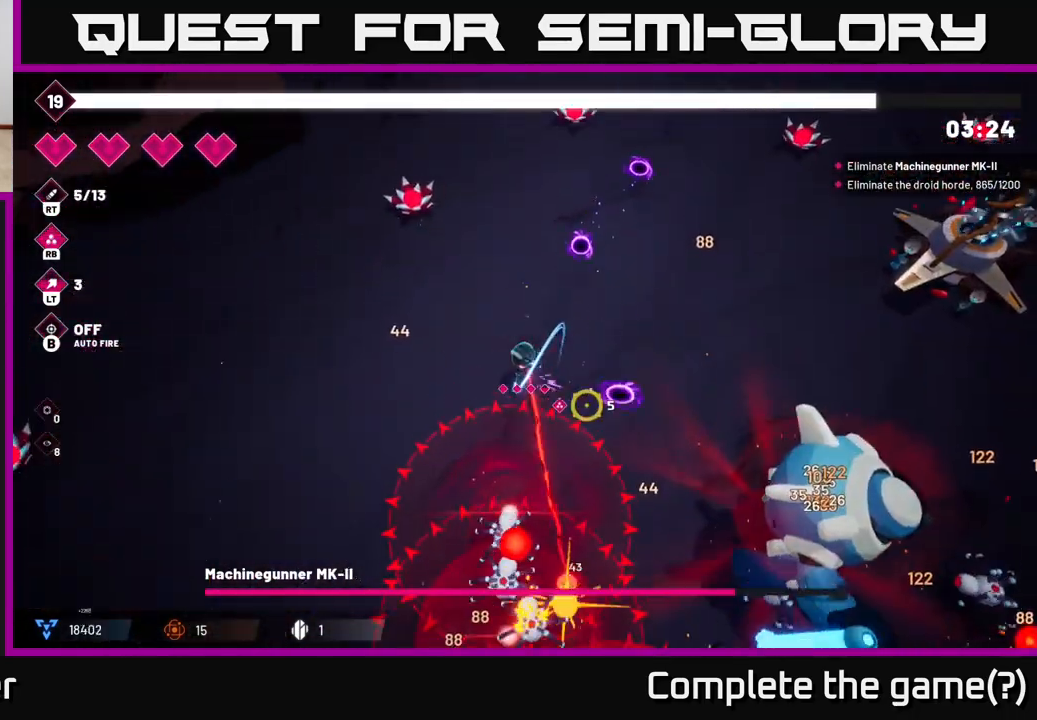
{"buttons": ["R2"], "left_stick": "right", "right_stick": "down-right", "events": [[300, "left_stick", "right"]]}
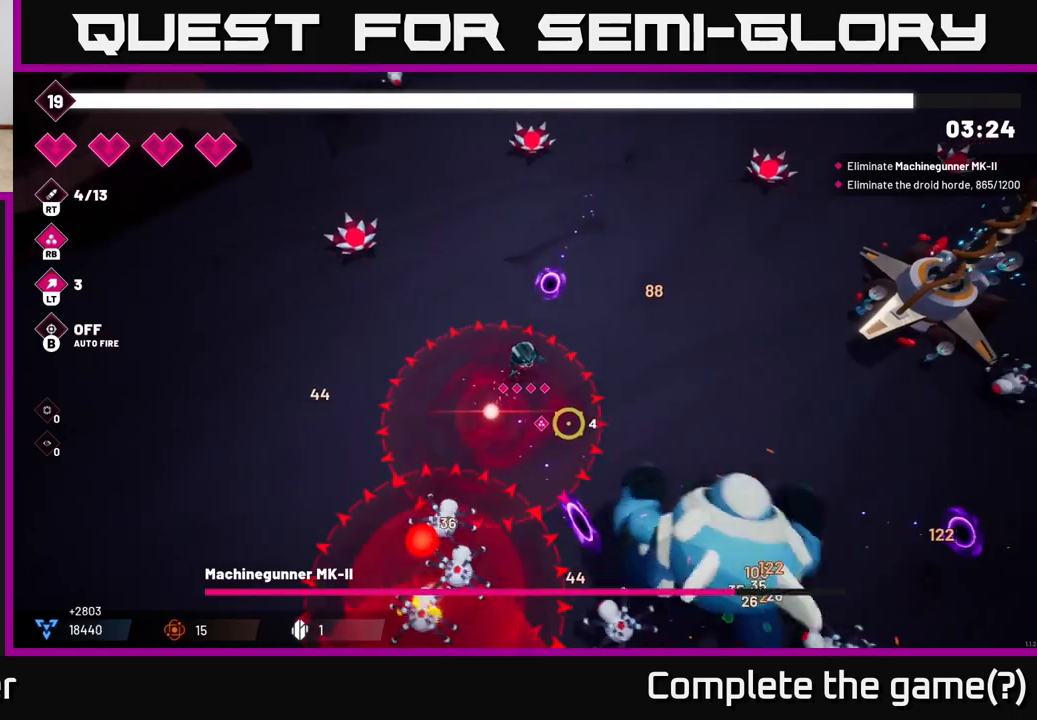
{"buttons": ["R2"], "left_stick": "up-right", "right_stick": "down", "events": [[417, "left_stick", "up-right"], [467, "right_stick", "down"]]}
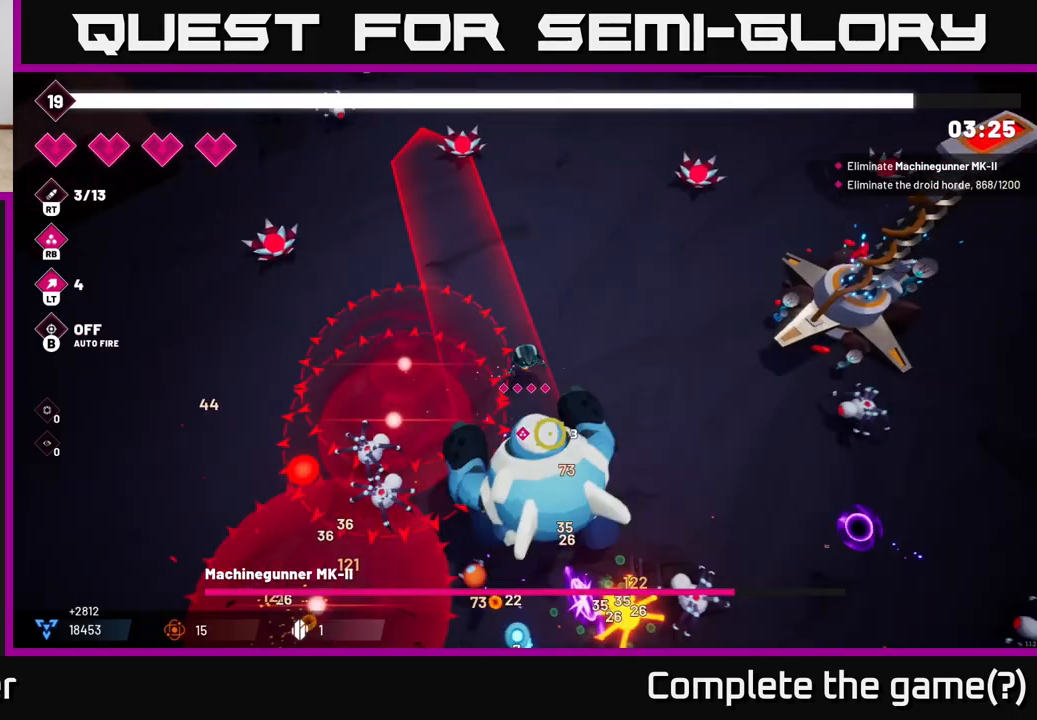
{"buttons": ["R2"], "left_stick": "up-right", "right_stick": "down", "events": [[217, "left_stick", "right"], [383, "left_stick", "up-right"]]}
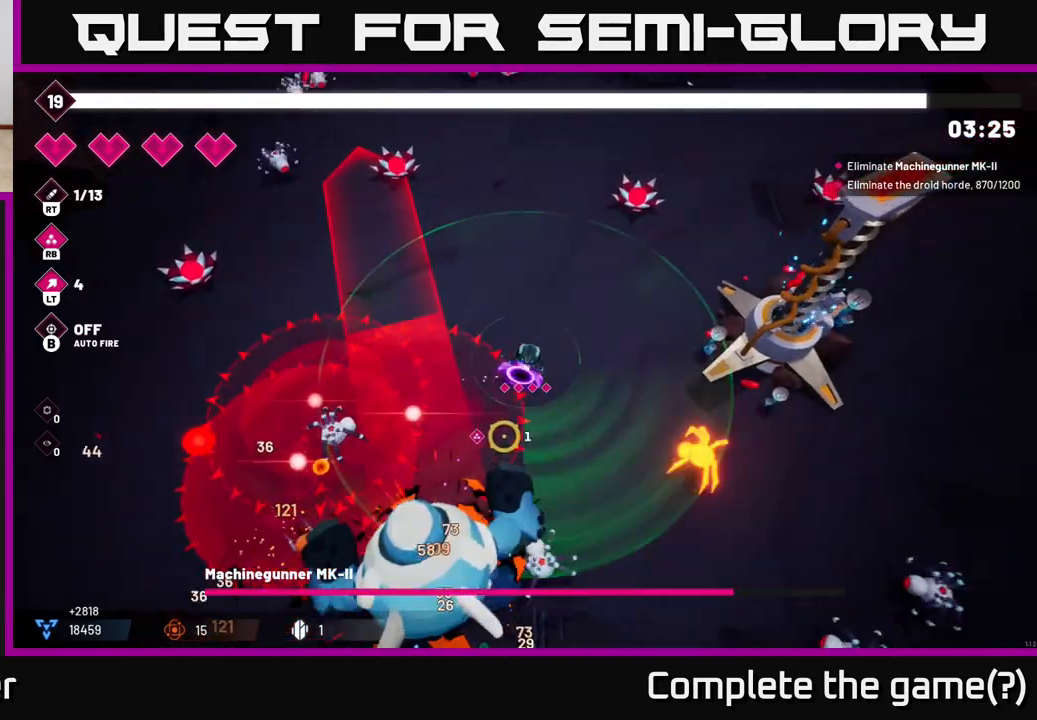
{"buttons": ["R2"], "left_stick": "right", "right_stick": "down-left", "events": [[33, "right_stick", "down-left"], [433, "left_stick", "right"]]}
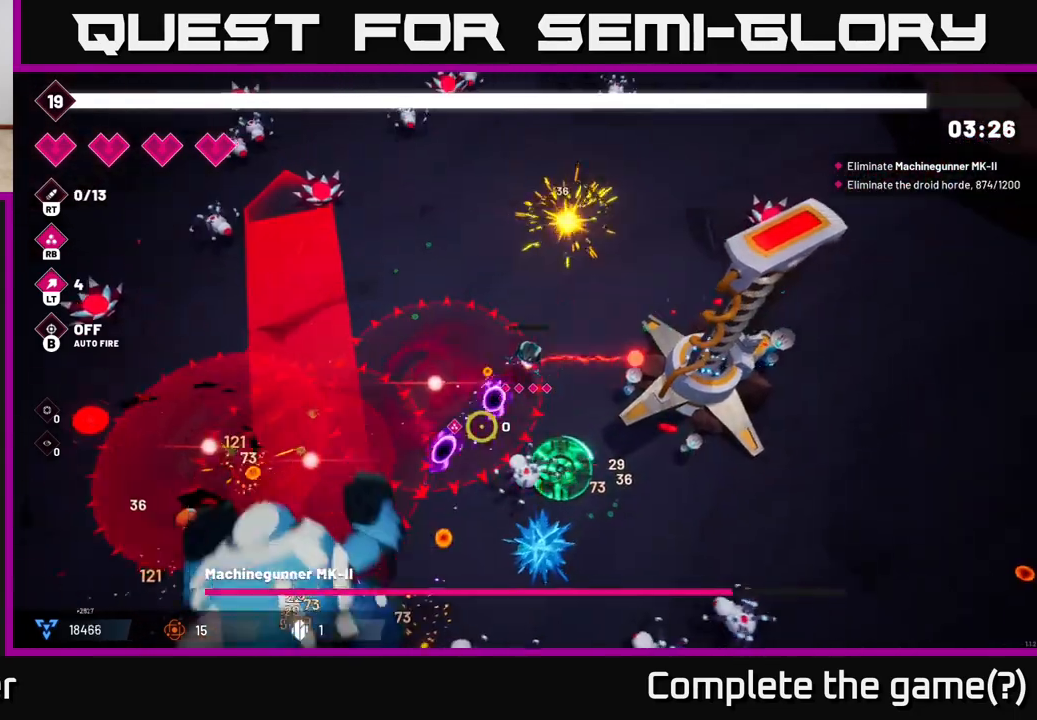
{"buttons": [], "left_stick": "down-left", "right_stick": "down-left", "events": [[50, "left_stick", "down-right"], [233, "left_stick", "down"], [417, "R2", "up"], [417, "left_stick", "down-left"]]}